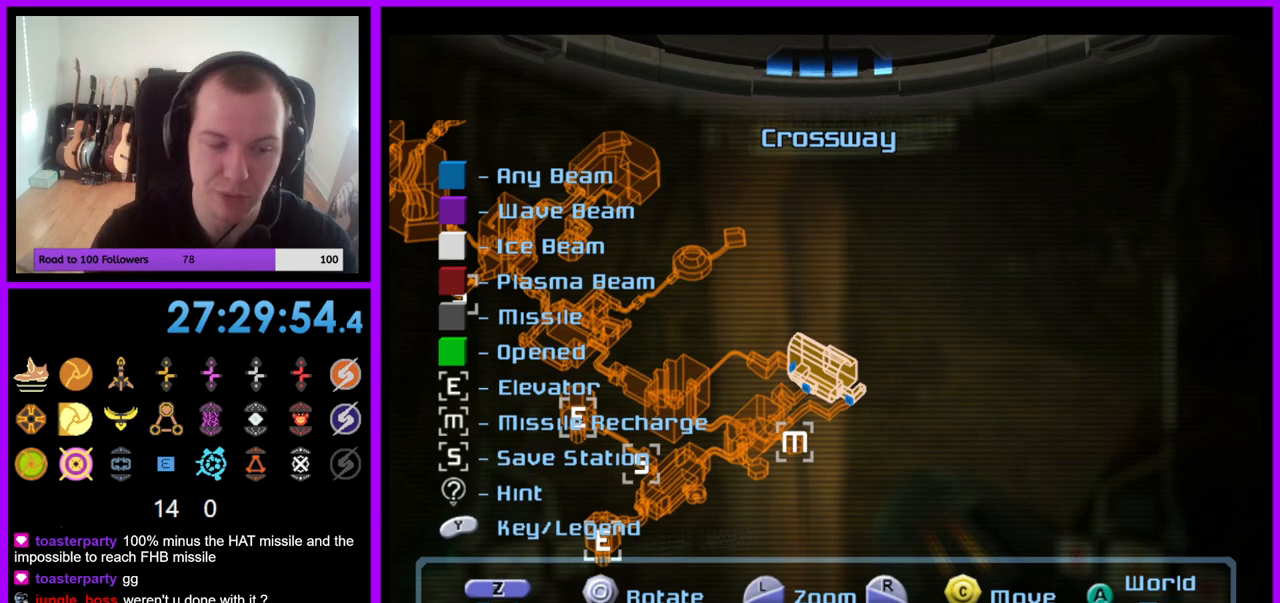
Gameplay with a controller (Nintendo layout); each line is a JSON object with the inputs held at the frame after it. "events" lists button and stick changes between this image and that frame as [ms after this image, input, new state], when the widget could be followed in between. Not read: L3 R3.
{"buttons": [], "left_stick": "right", "right_stick": "center", "events": [[433, "left_stick", "right"]]}
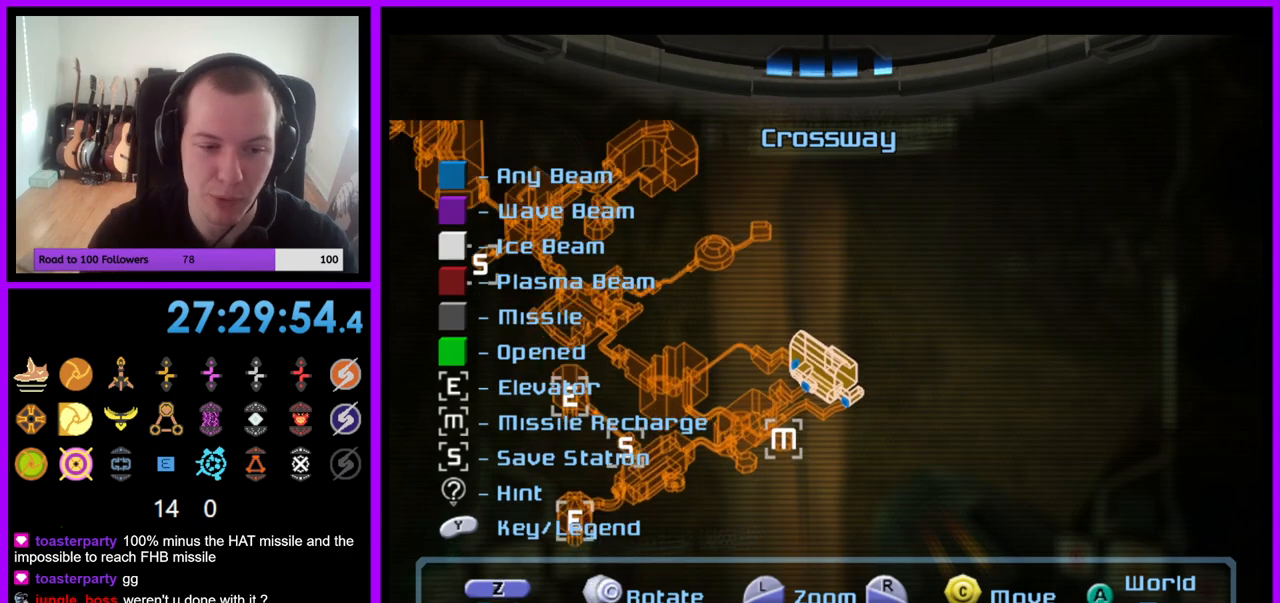
{"buttons": [], "left_stick": "center", "right_stick": "center", "events": [[350, "left_stick", "center"]]}
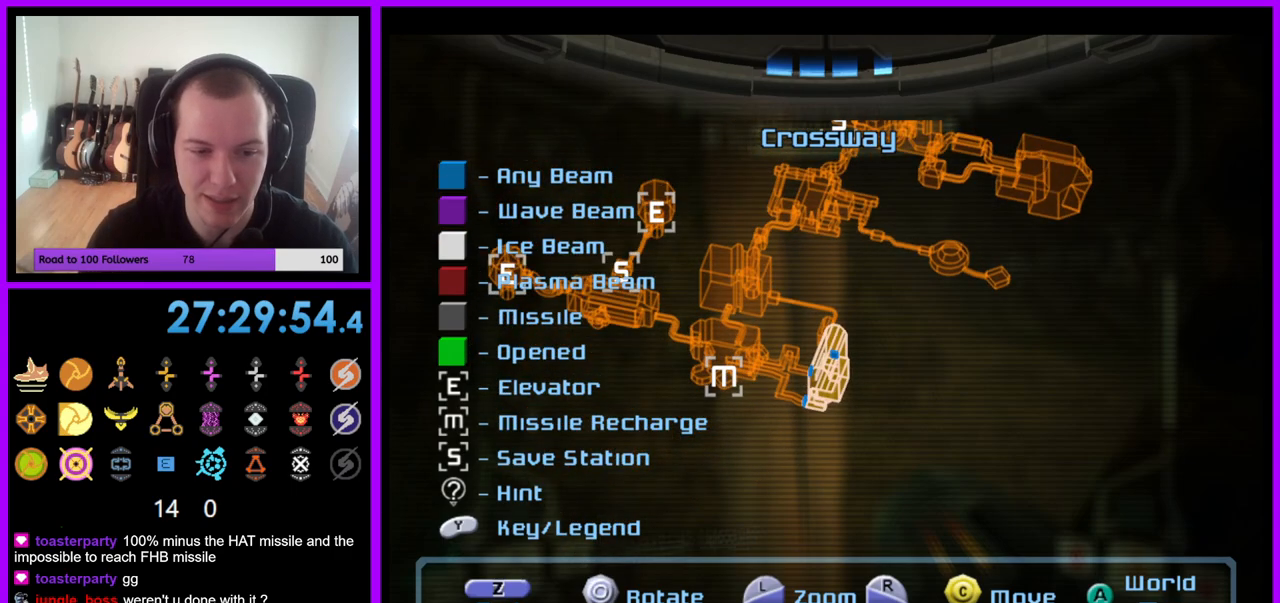
{"buttons": [], "left_stick": "right", "right_stick": "center", "events": [[133, "left_stick", "right"]]}
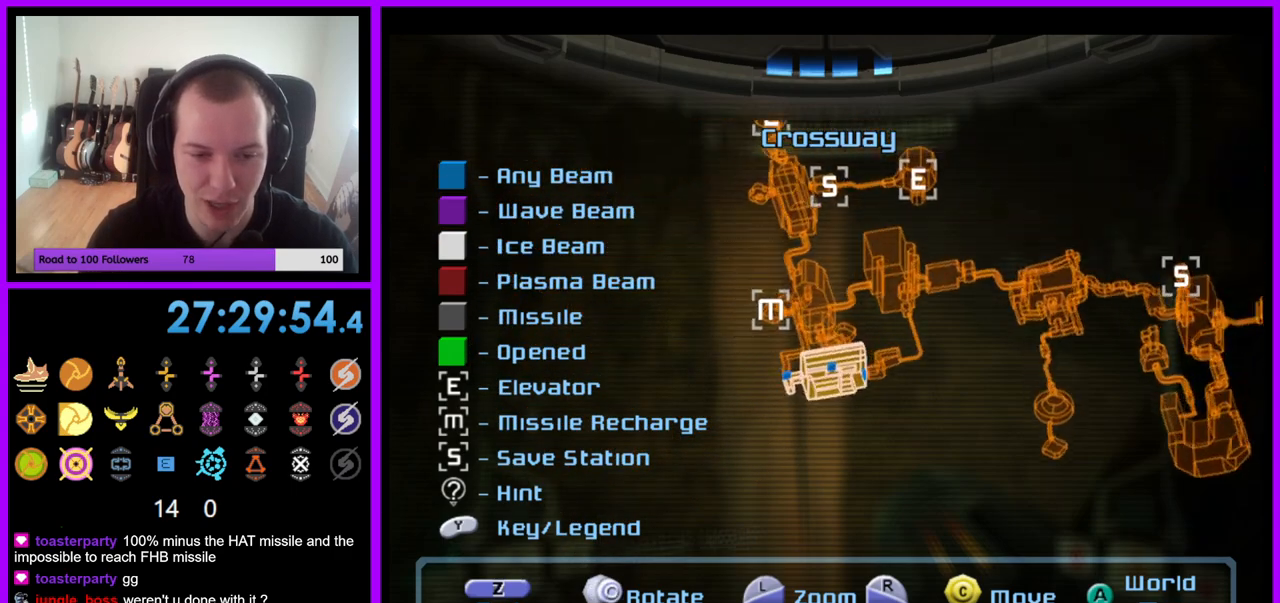
{"buttons": [], "left_stick": "center", "right_stick": "center", "events": [[267, "left_stick", "center"]]}
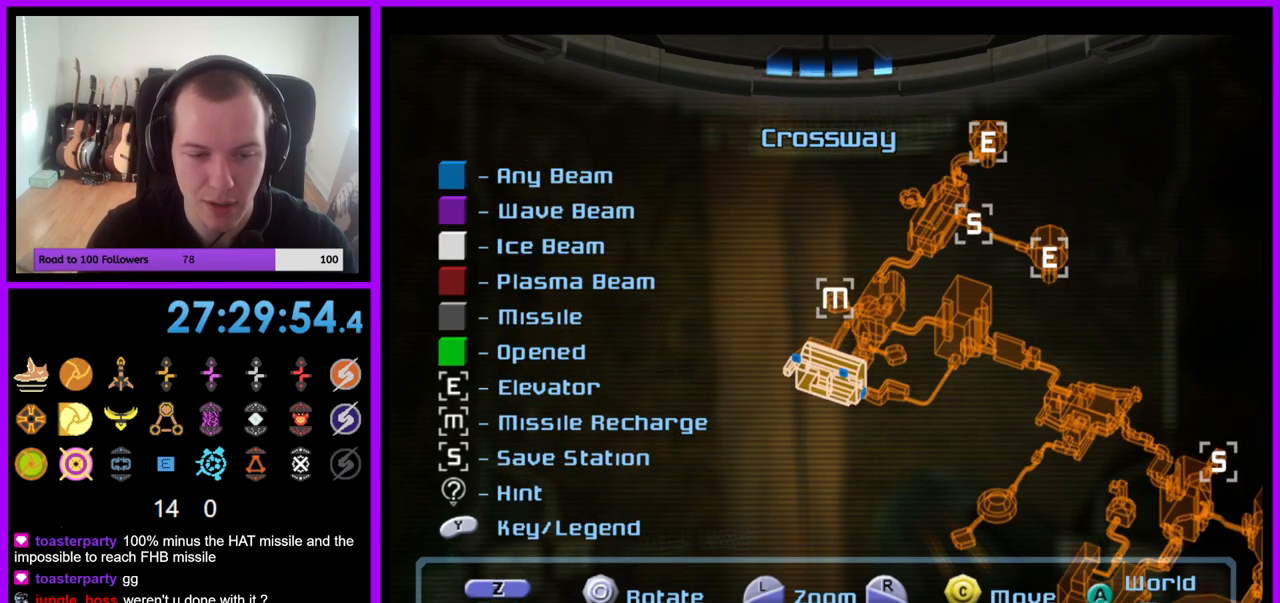
{"buttons": [], "left_stick": "left", "right_stick": "center", "events": [[217, "left_stick", "left"]]}
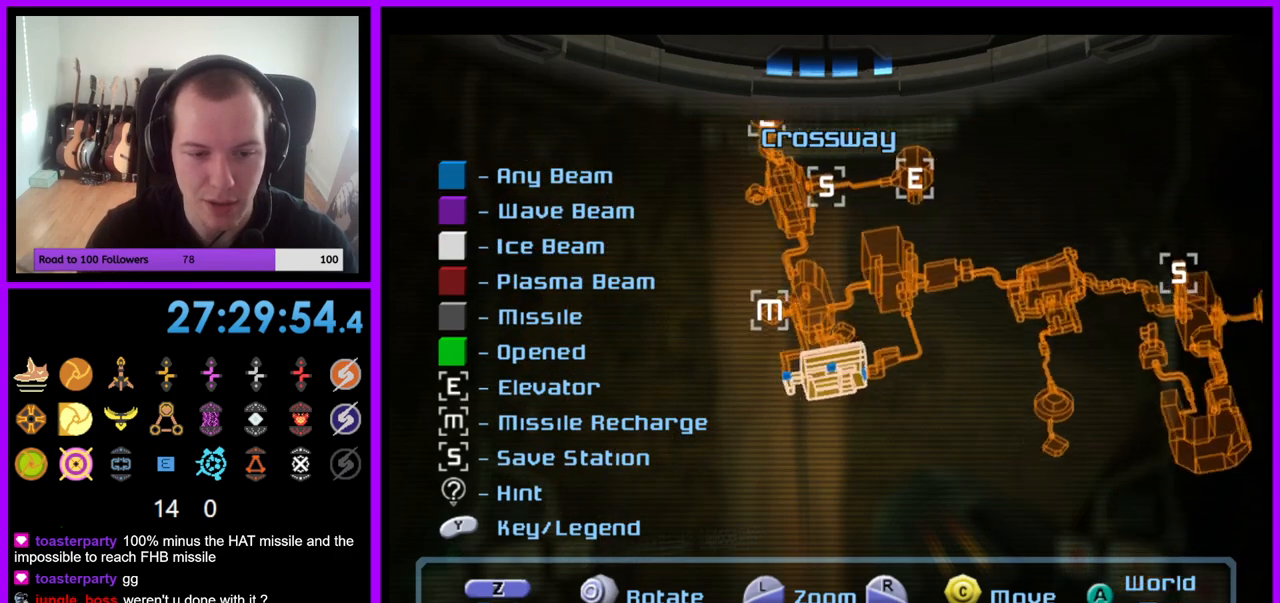
{"buttons": [], "left_stick": "center", "right_stick": "right", "events": [[83, "right_stick", "left"], [167, "left_stick", "center"], [267, "right_stick", "center"], [483, "right_stick", "right"]]}
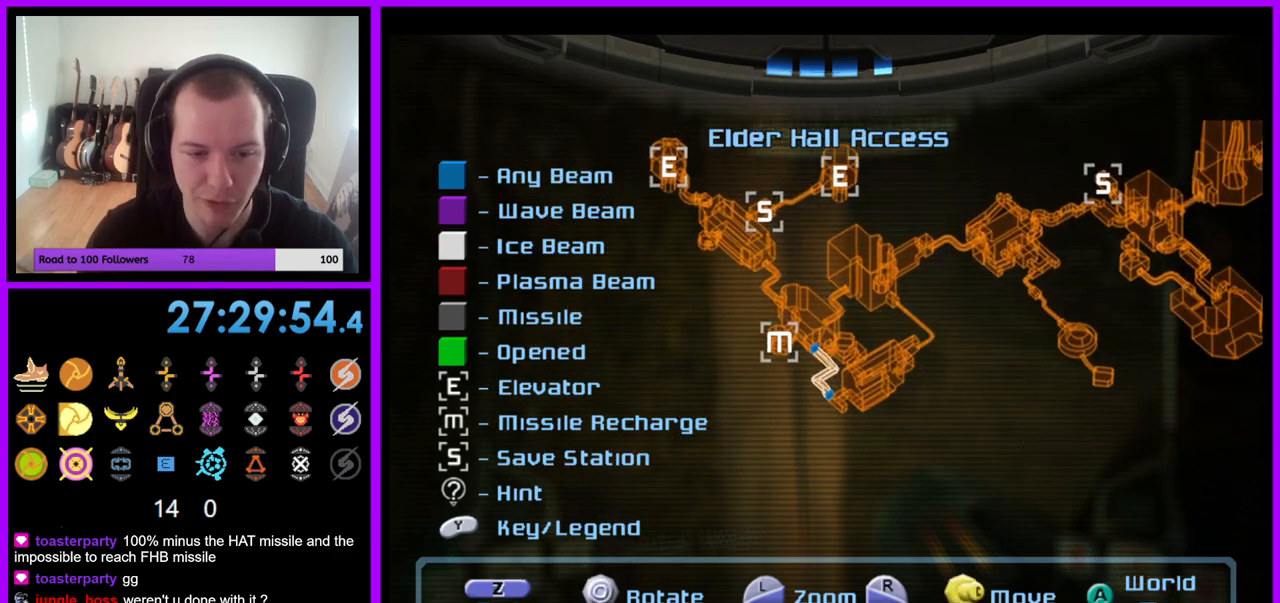
{"buttons": [], "left_stick": "center", "right_stick": "center", "events": [[183, "right_stick", "center"]]}
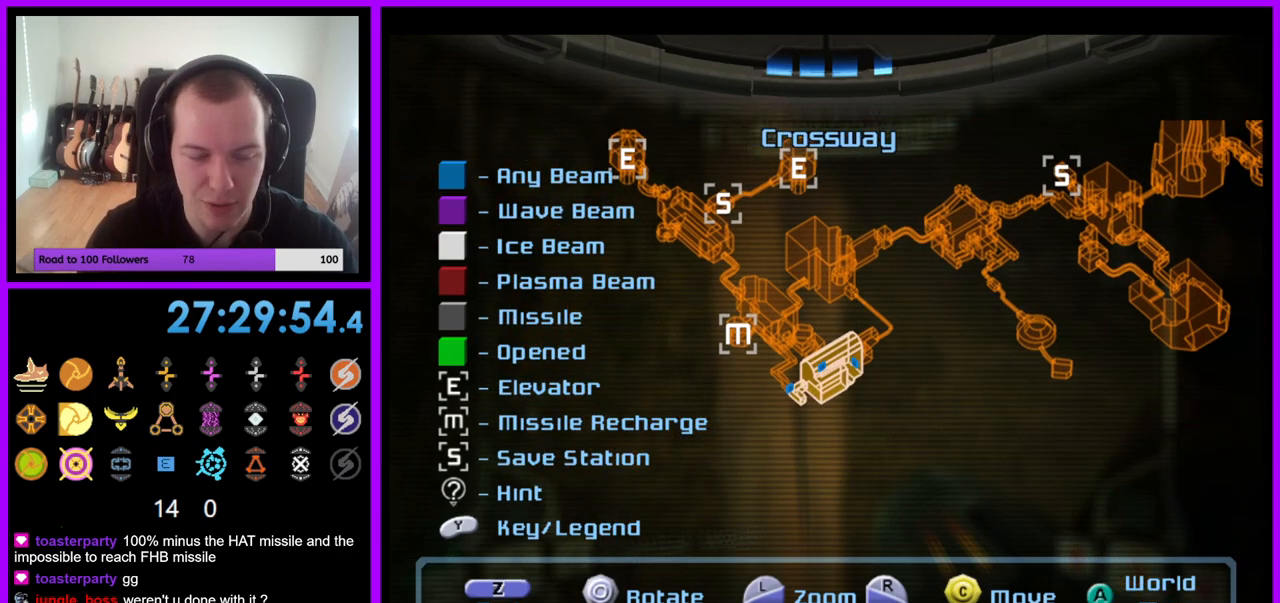
{"buttons": [], "left_stick": "center", "right_stick": "center", "events": [[100, "left_stick", "left"], [333, "left_stick", "up"], [483, "left_stick", "center"]]}
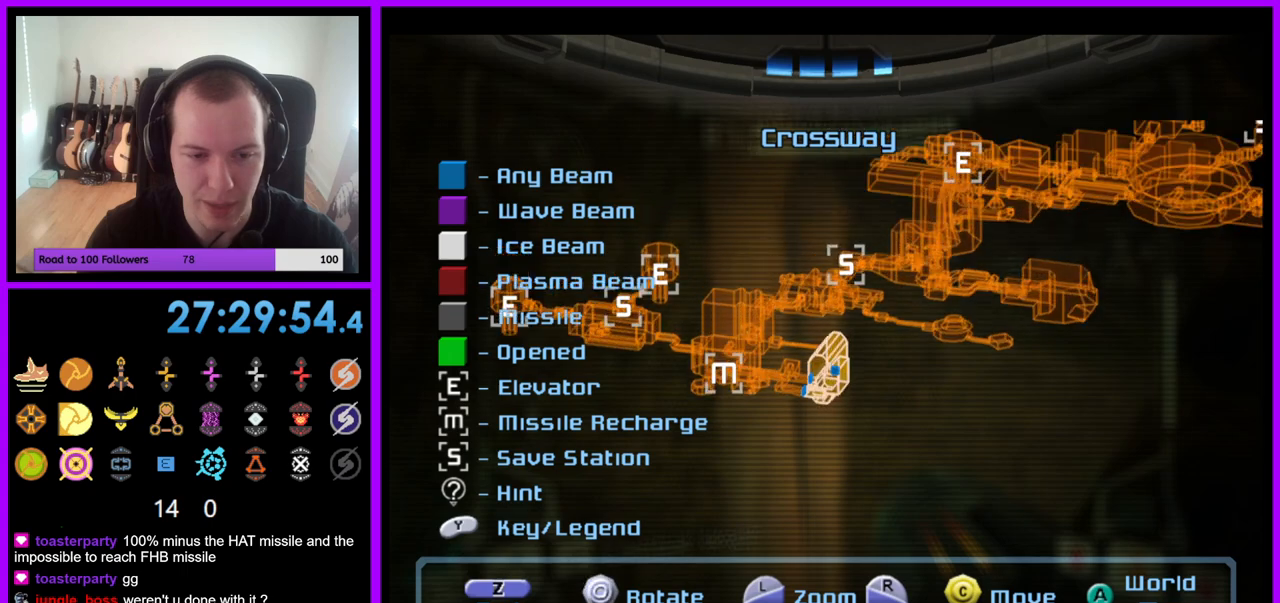
{"buttons": [], "left_stick": "center", "right_stick": "center", "events": [[150, "left_stick", "down"], [283, "left_stick", "center"]]}
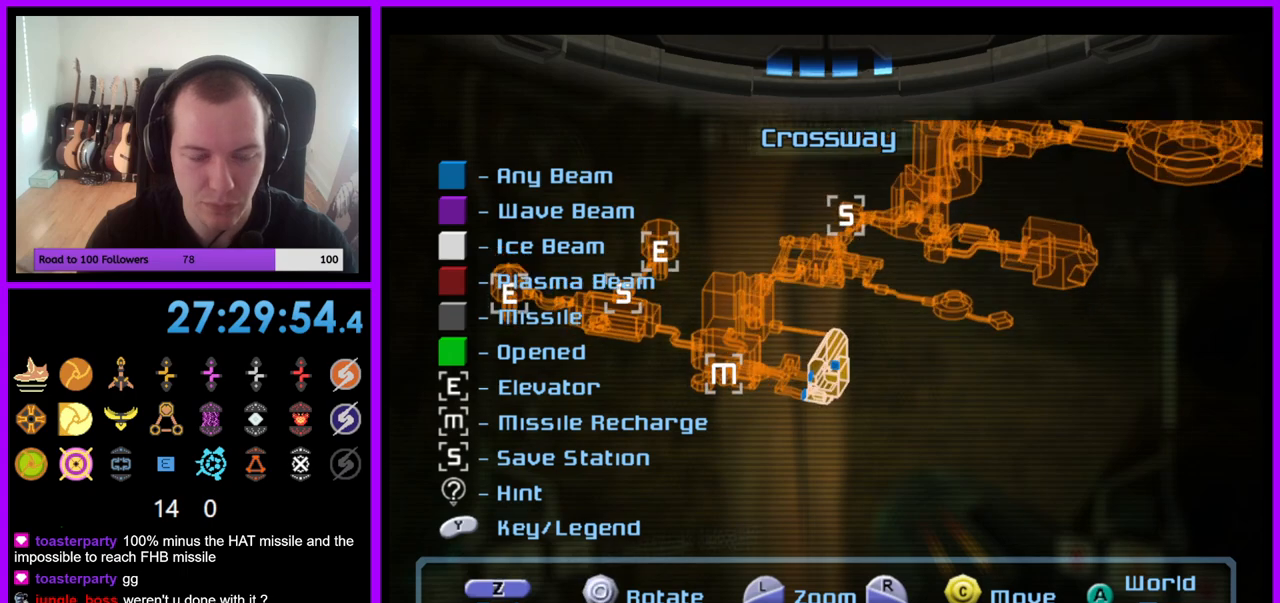
{"buttons": [], "left_stick": "right", "right_stick": "center", "events": [[67, "left_stick", "down"], [200, "left_stick", "center"], [367, "left_stick", "right"]]}
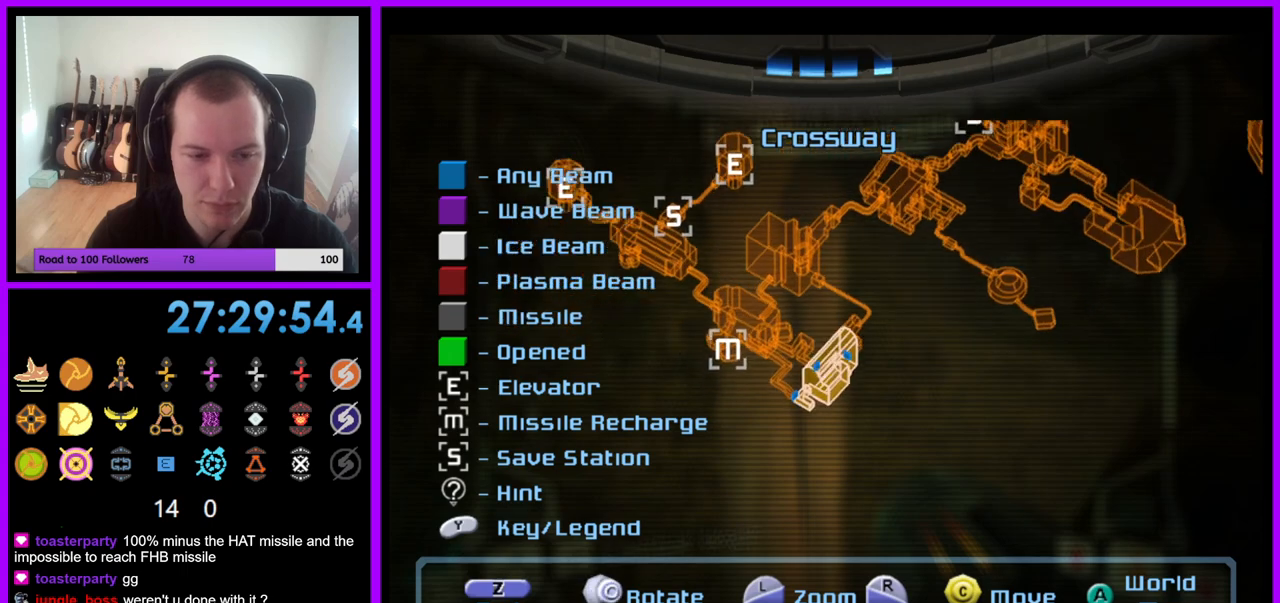
{"buttons": [], "left_stick": "center", "right_stick": "center", "events": [[33, "left_stick", "center"]]}
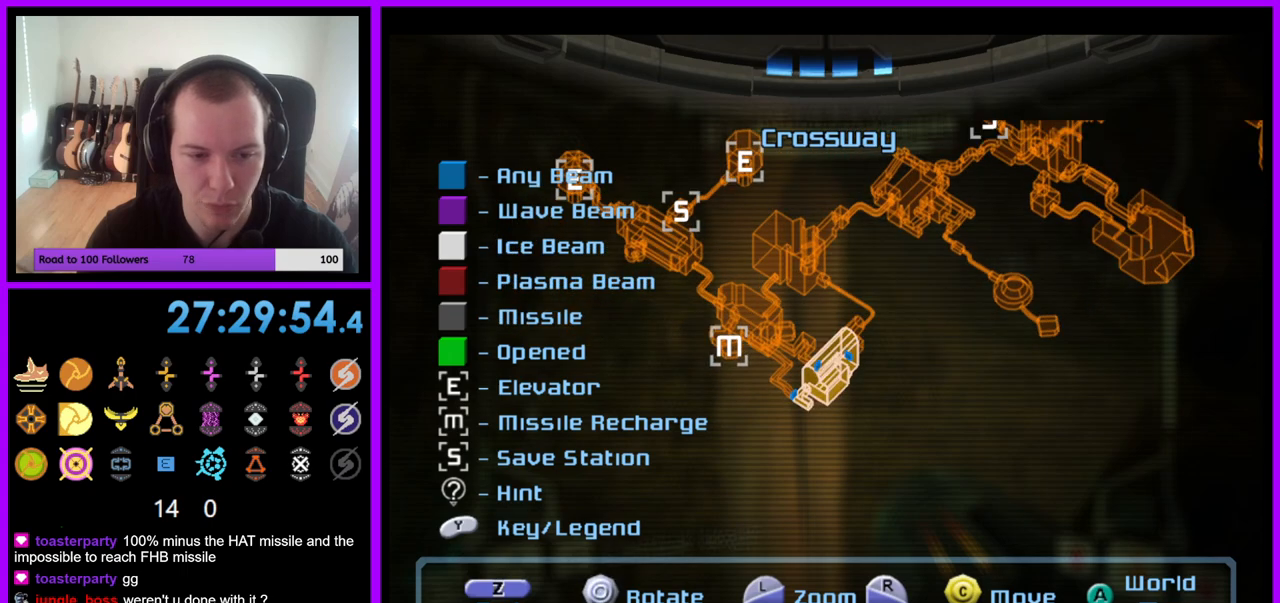
{"buttons": [], "left_stick": "center", "right_stick": "center", "events": [[17, "right_stick", "left"], [300, "right_stick", "center"]]}
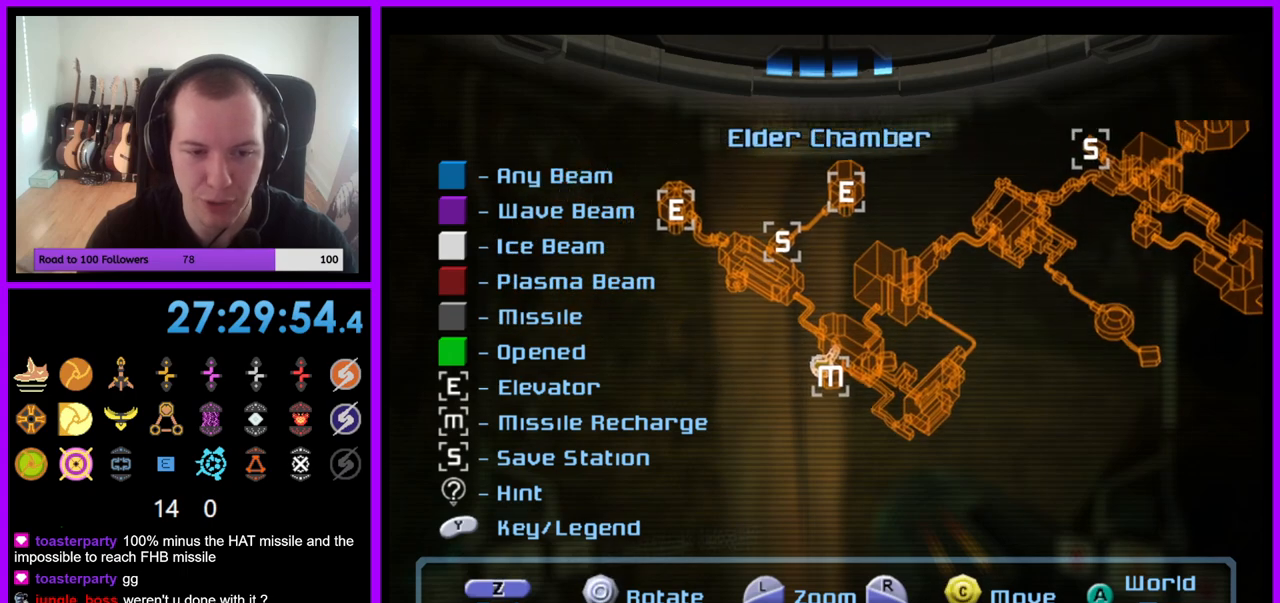
{"buttons": [], "left_stick": "center", "right_stick": "center", "events": [[117, "right_stick", "up"], [300, "right_stick", "center"]]}
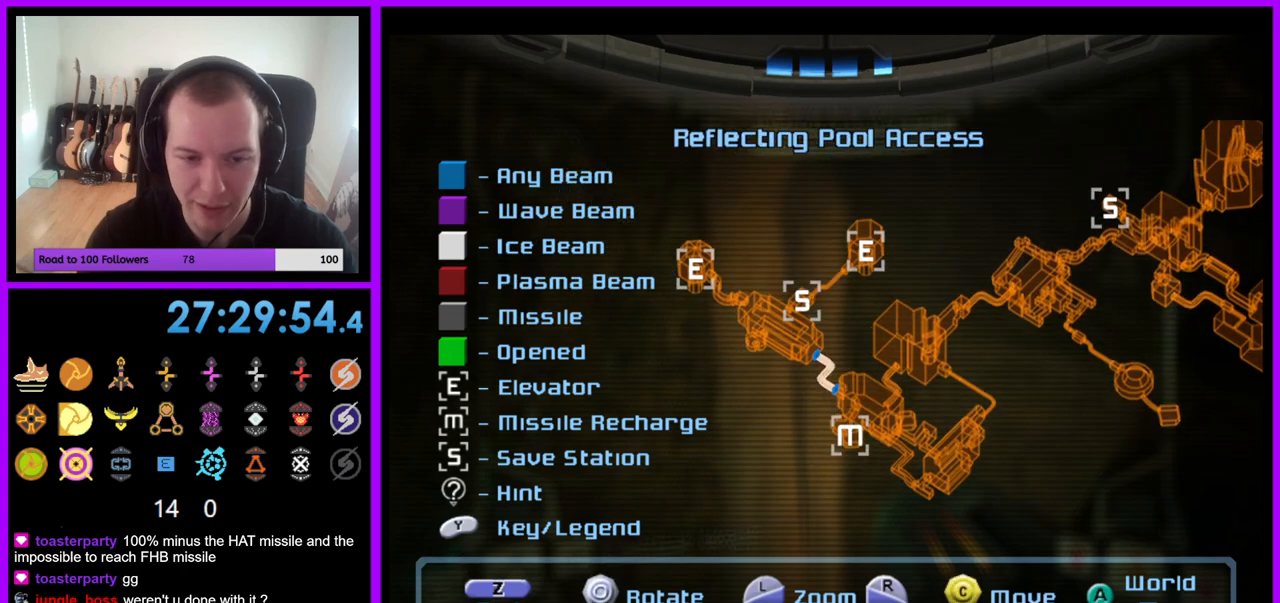
{"buttons": [], "left_stick": "center", "right_stick": "center", "events": [[217, "right_stick", "down-right"], [433, "right_stick", "center"]]}
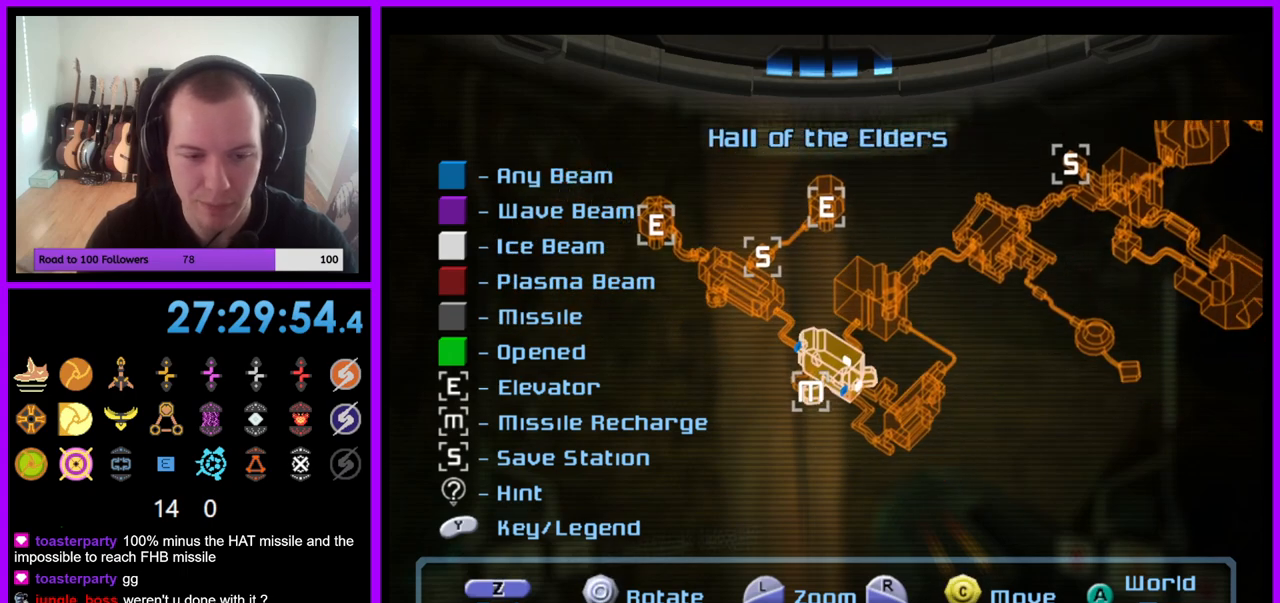
{"buttons": [], "left_stick": "left", "right_stick": "center", "events": [[233, "left_stick", "left"]]}
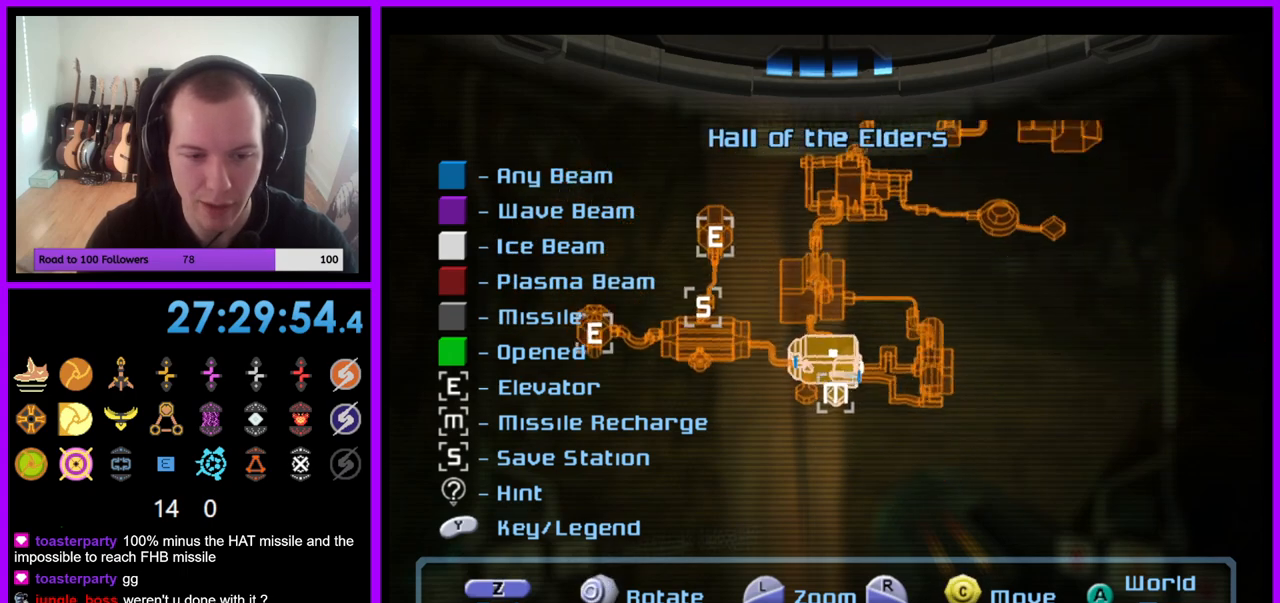
{"buttons": [], "left_stick": "right", "right_stick": "center", "events": [[150, "left_stick", "center"], [400, "left_stick", "right"]]}
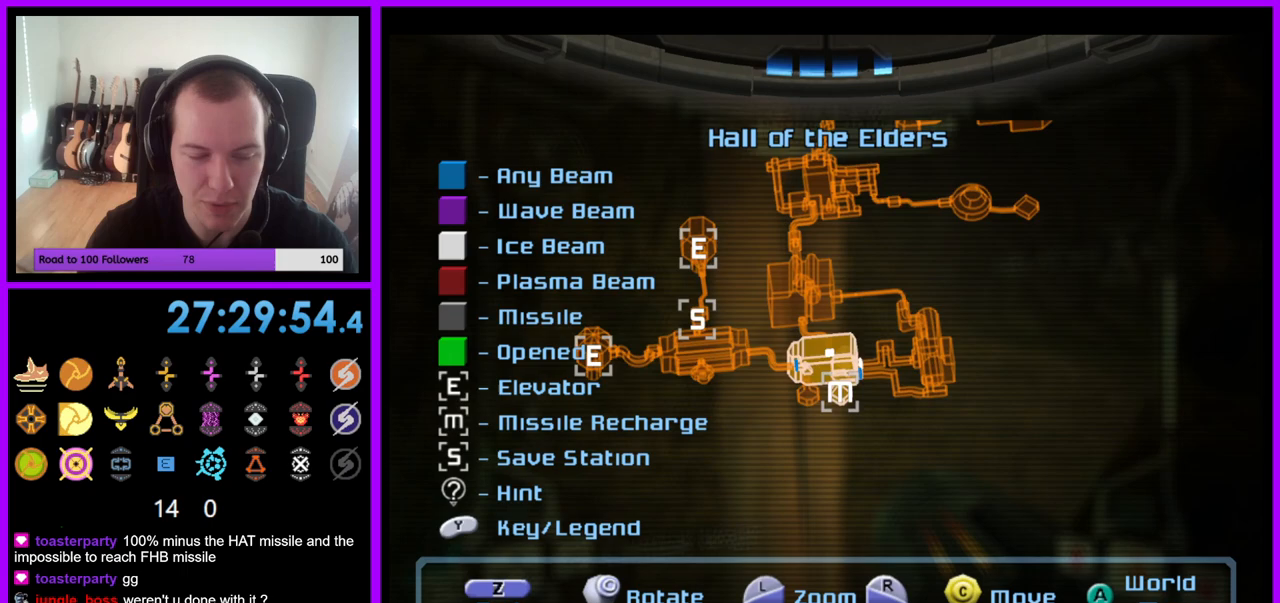
{"buttons": [], "left_stick": "center", "right_stick": "center", "events": [[383, "left_stick", "center"]]}
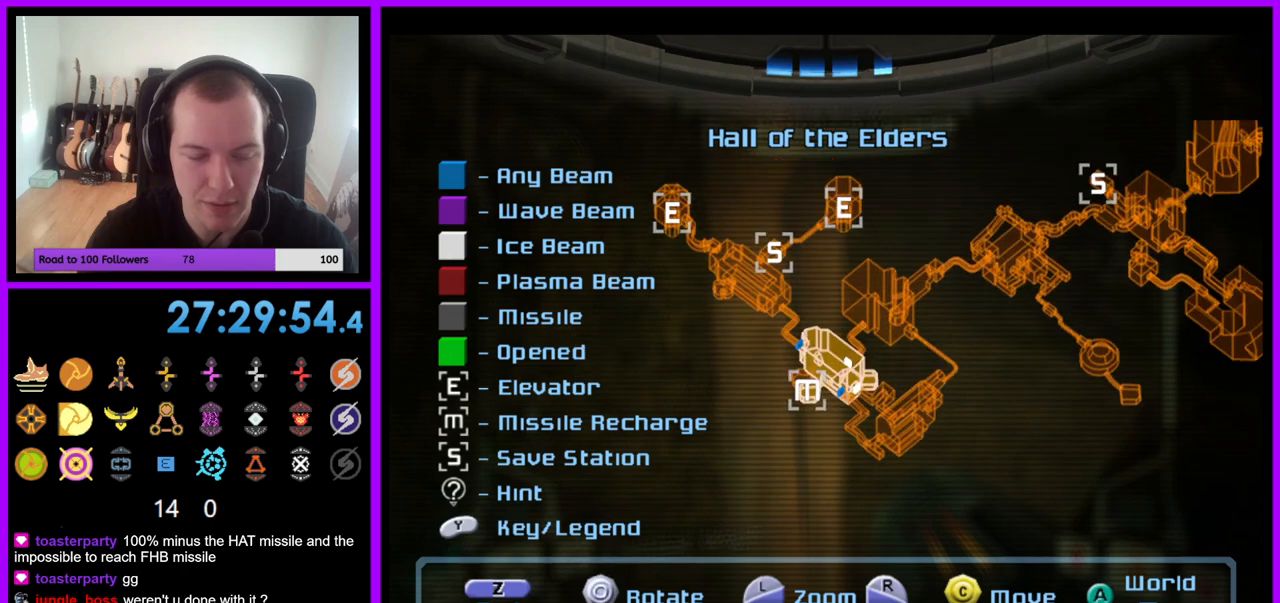
{"buttons": [], "left_stick": "center", "right_stick": "center", "events": [[50, "left_stick", "right"], [417, "left_stick", "center"]]}
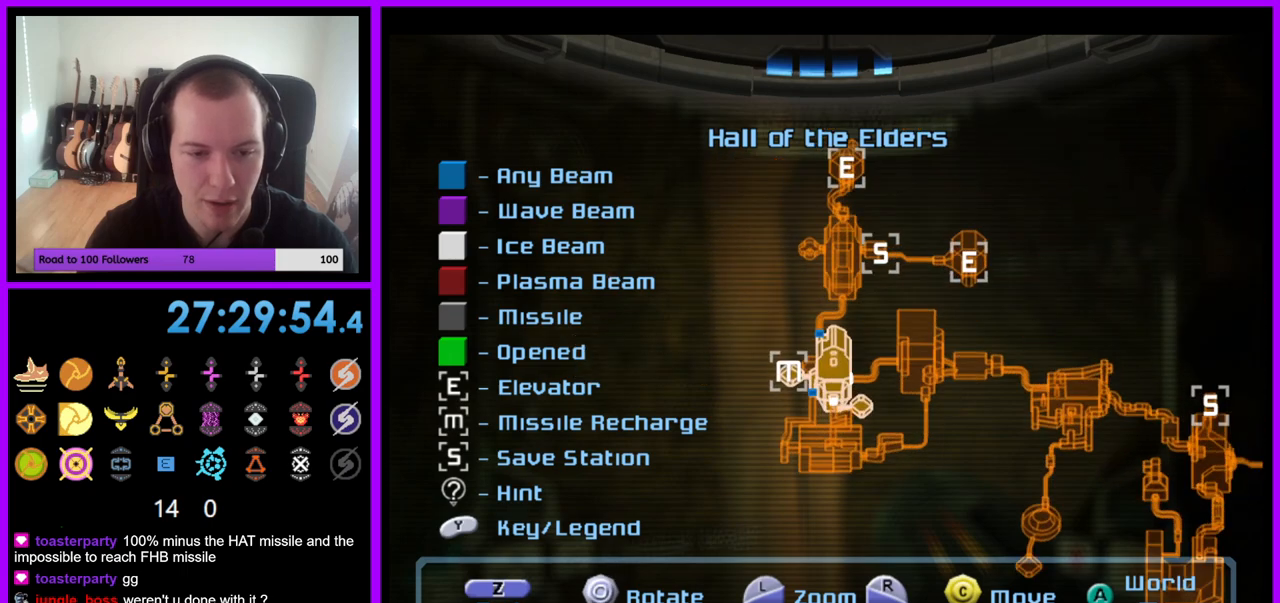
{"buttons": [], "left_stick": "center", "right_stick": "center", "events": []}
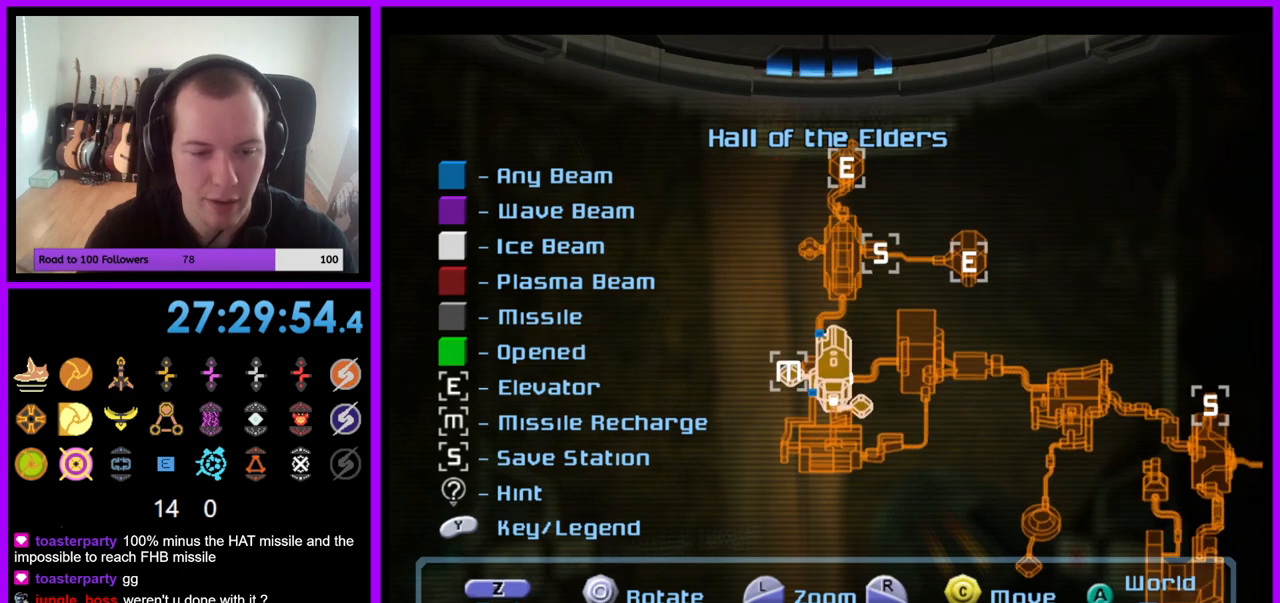
{"buttons": [], "left_stick": "left", "right_stick": "center", "events": [[267, "left_stick", "left"]]}
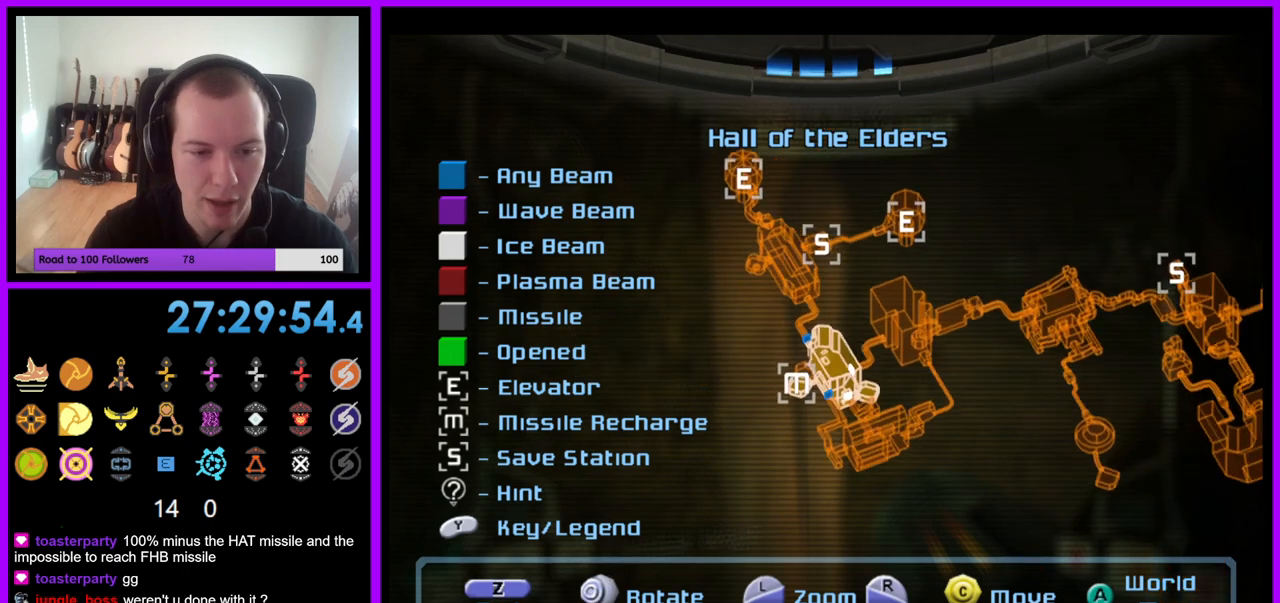
{"buttons": [], "left_stick": "left", "right_stick": "center", "events": [[117, "left_stick", "center"], [183, "left_stick", "up"], [333, "left_stick", "center"], [450, "left_stick", "left"]]}
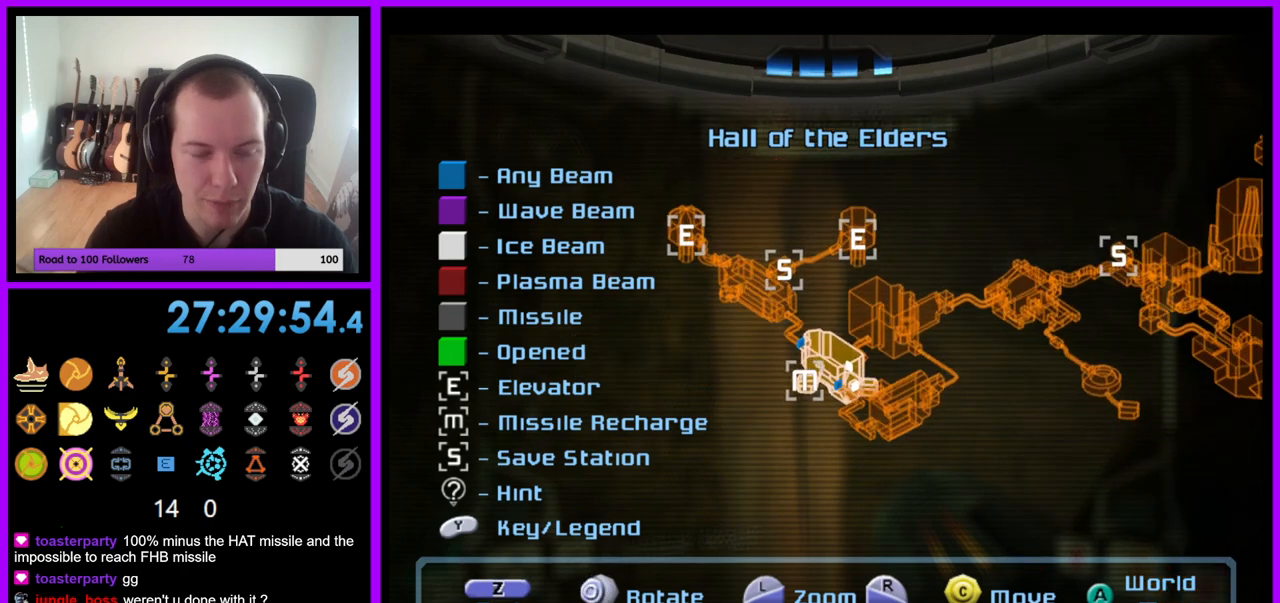
{"buttons": [], "left_stick": "center", "right_stick": "center", "events": [[117, "left_stick", "center"]]}
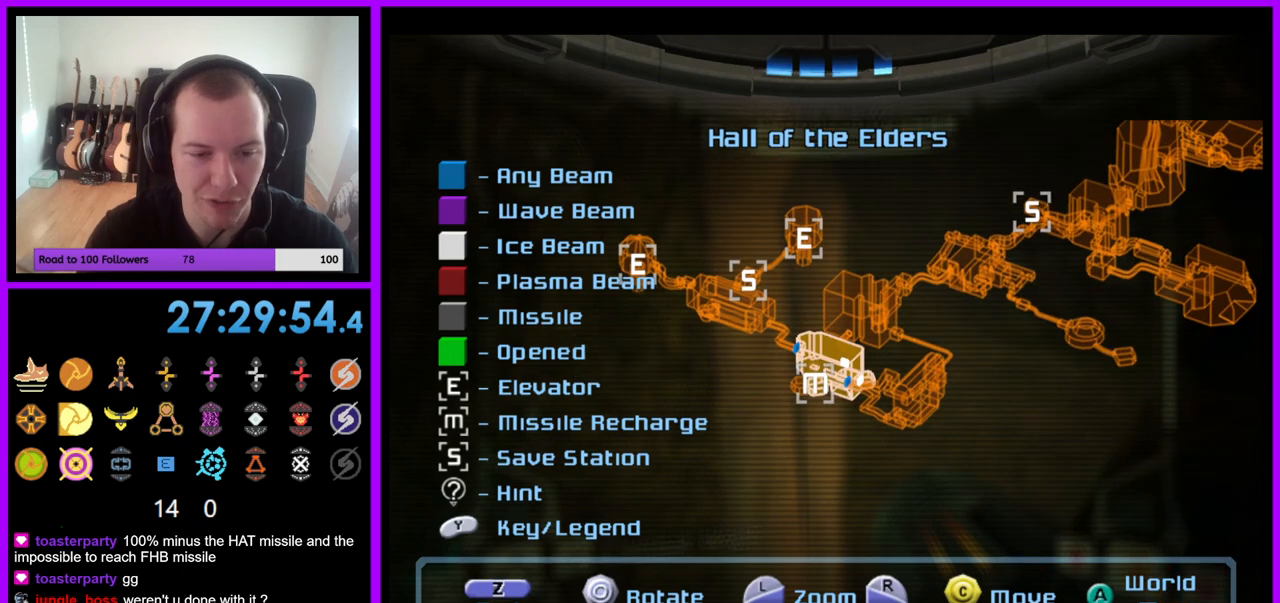
{"buttons": [], "left_stick": "right", "right_stick": "center", "events": [[150, "left_stick", "right"]]}
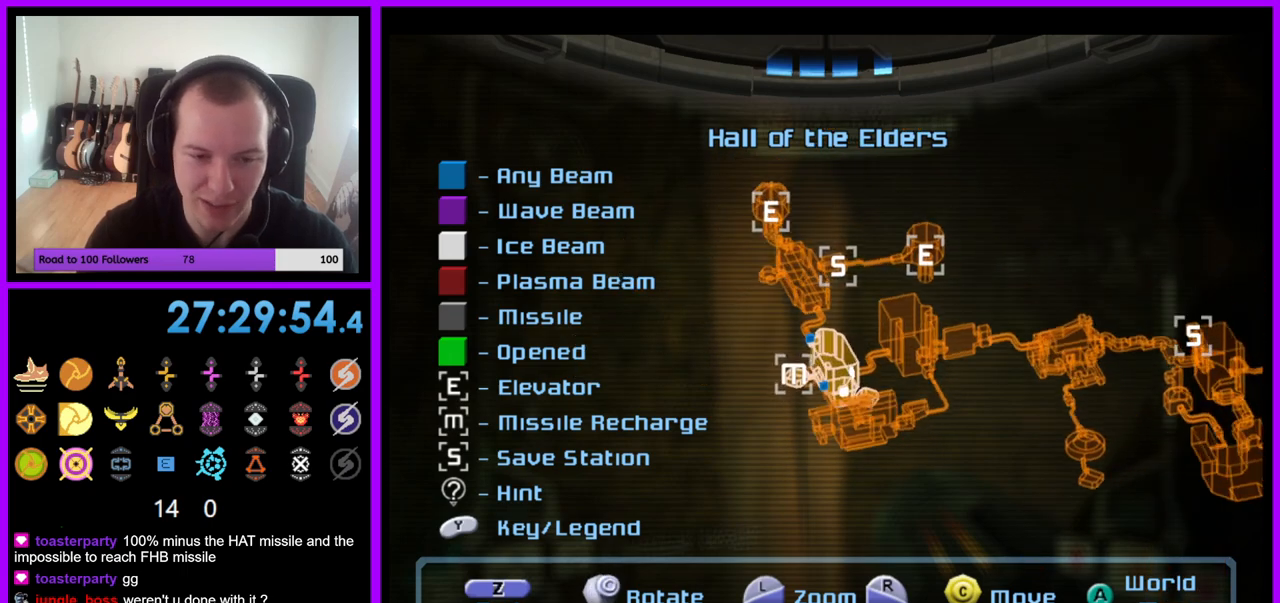
{"buttons": [], "left_stick": "center", "right_stick": "center", "events": [[50, "left_stick", "center"], [217, "left_stick", "down"], [350, "left_stick", "center"]]}
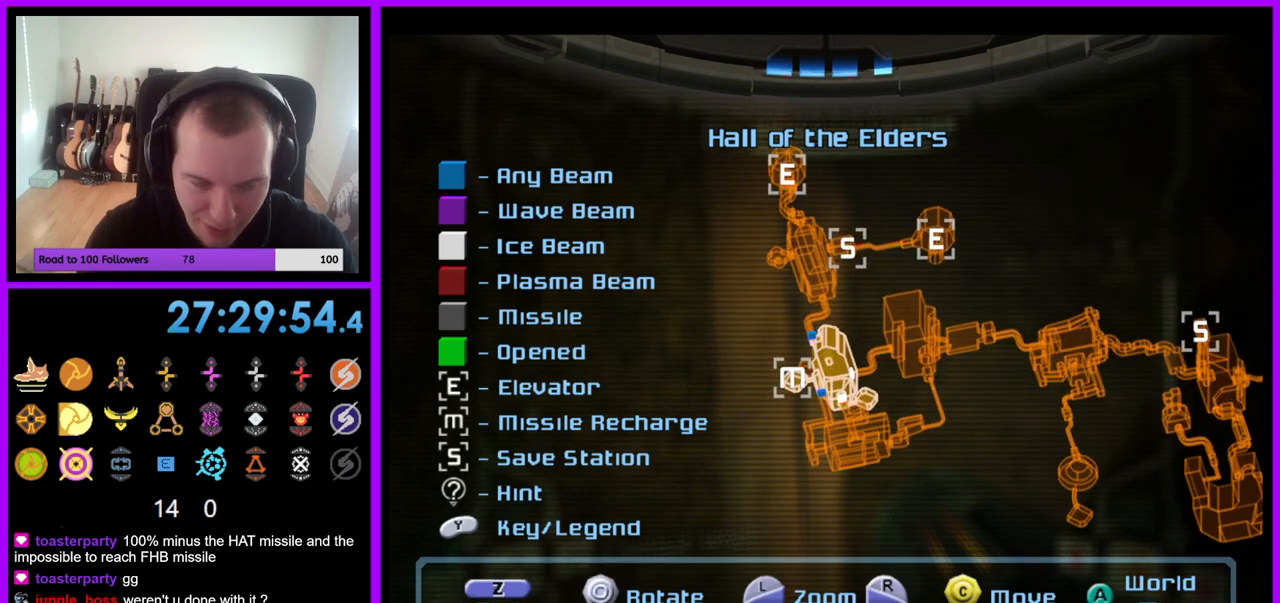
{"buttons": [], "left_stick": "right", "right_stick": "center", "events": [[483, "left_stick", "right"]]}
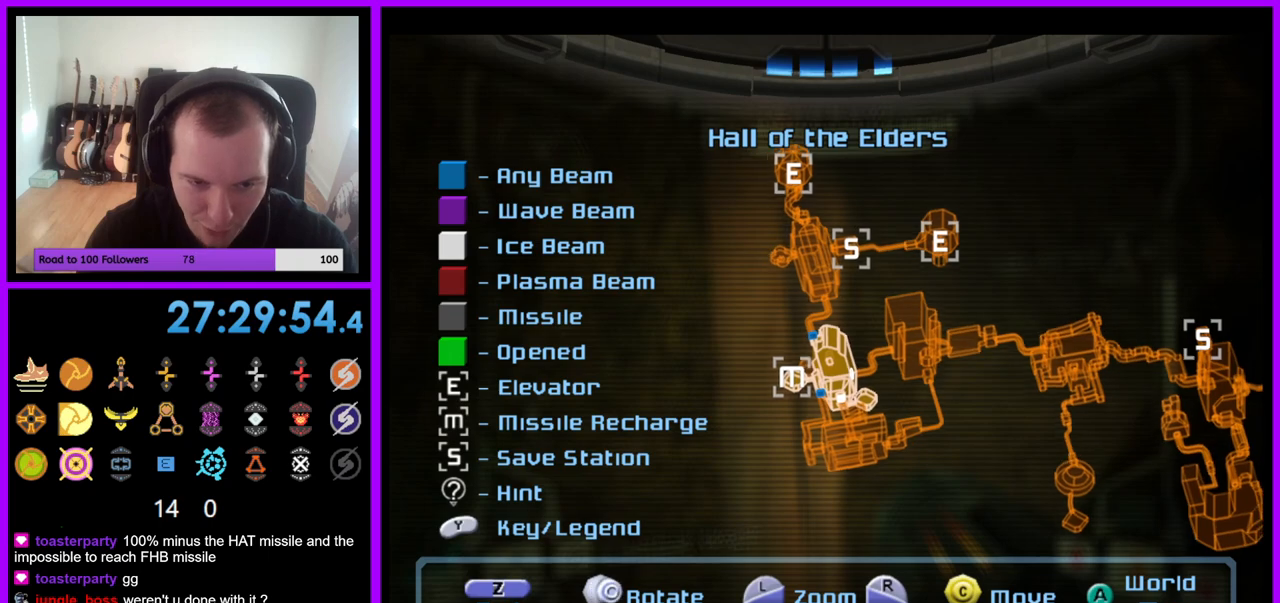
{"buttons": [], "left_stick": "center", "right_stick": "center", "events": [[100, "left_stick", "center"], [283, "left_stick", "up"], [417, "left_stick", "center"]]}
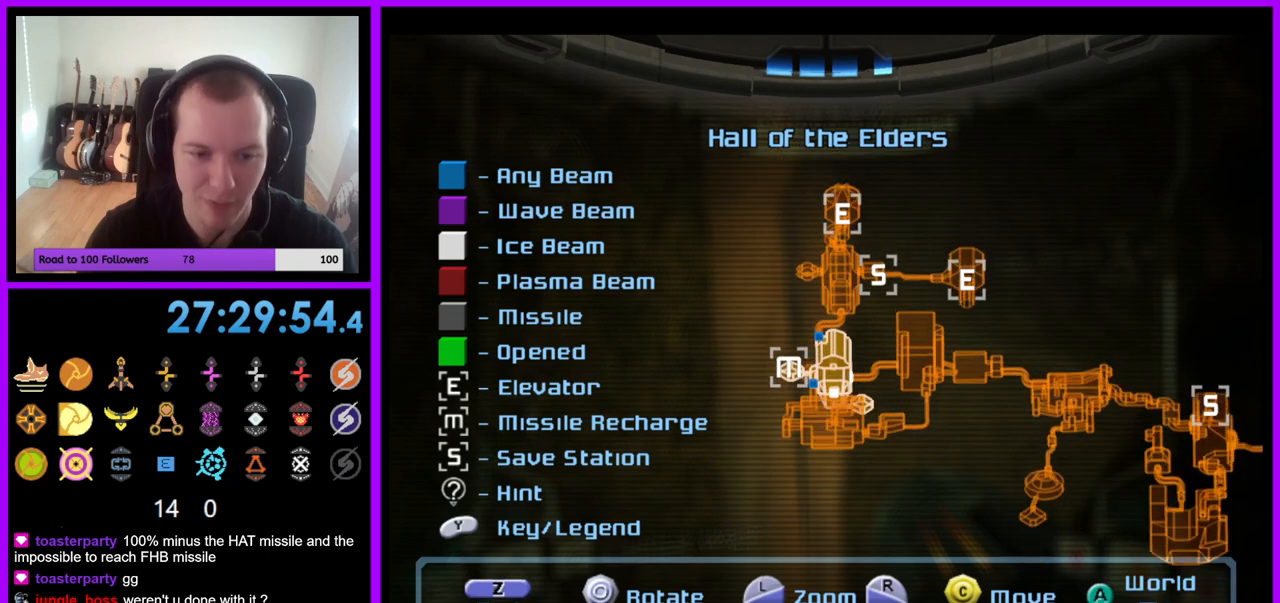
{"buttons": [], "left_stick": "center", "right_stick": "center", "events": [[50, "left_stick", "left"], [200, "left_stick", "center"]]}
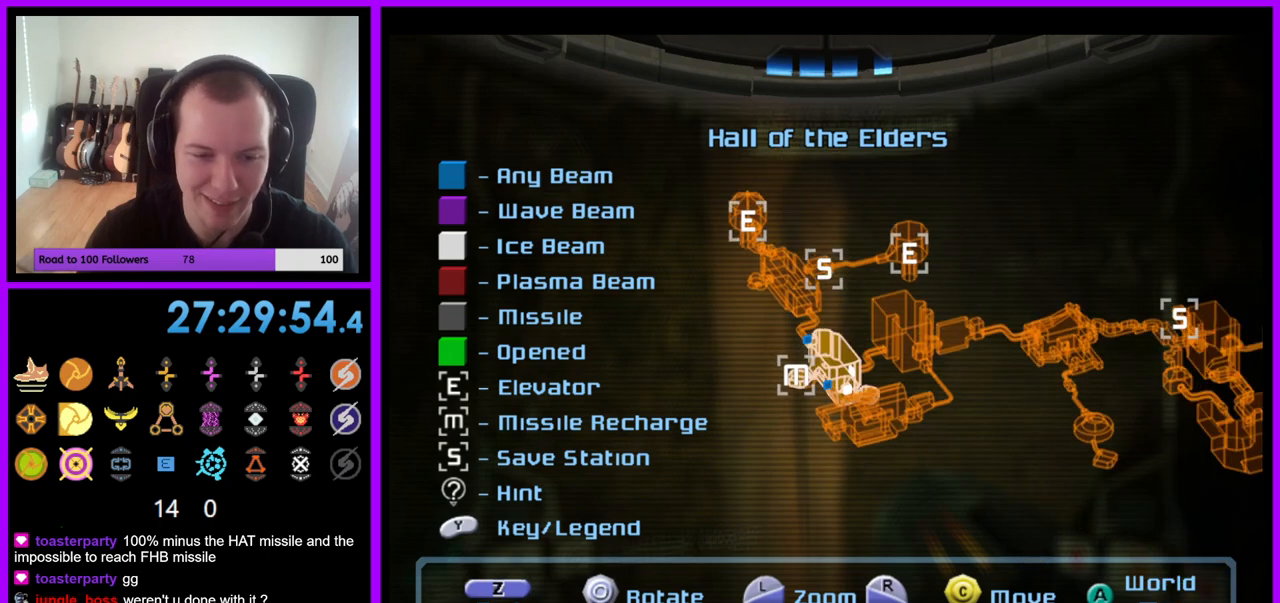
{"buttons": [], "left_stick": "center", "right_stick": "center", "events": []}
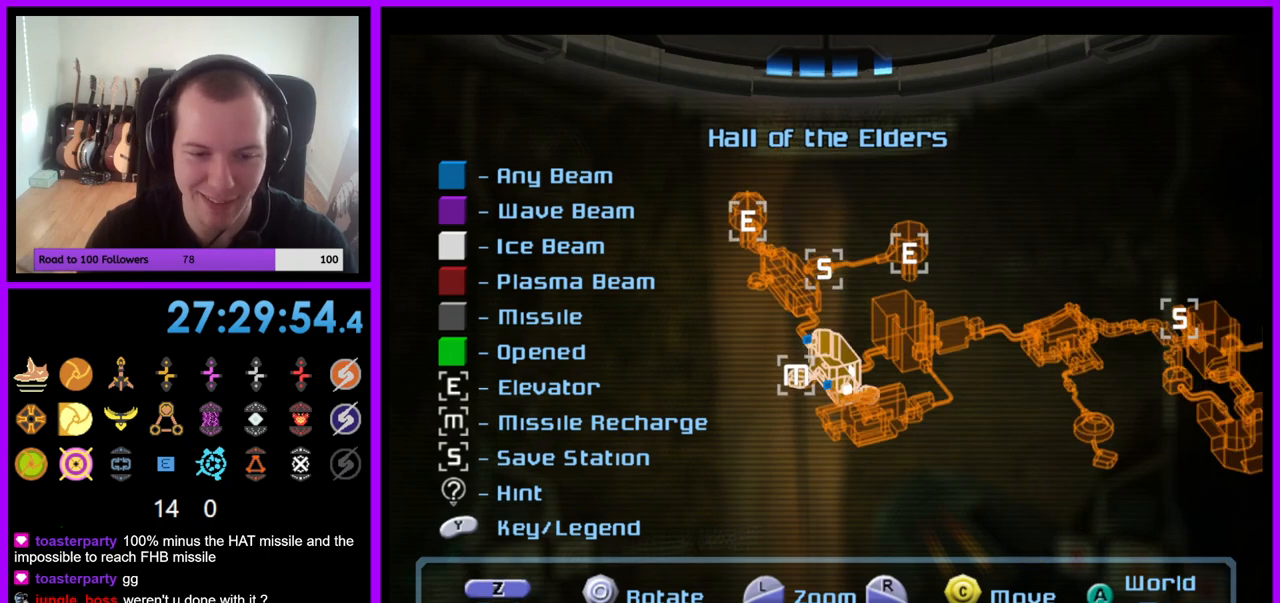
{"buttons": [], "left_stick": "right", "right_stick": "center", "events": [[117, "left_stick", "right"], [250, "left_stick", "center"], [483, "left_stick", "right"]]}
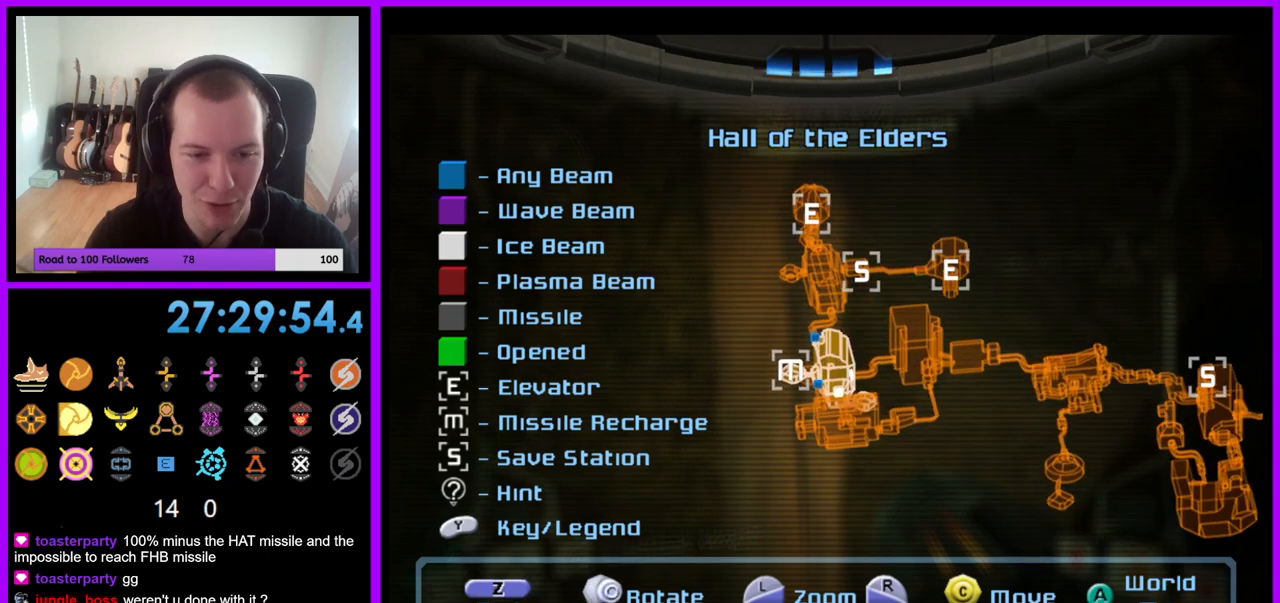
{"buttons": [], "left_stick": "right", "right_stick": "center", "events": [[300, "left_stick", "center"], [433, "left_stick", "right"]]}
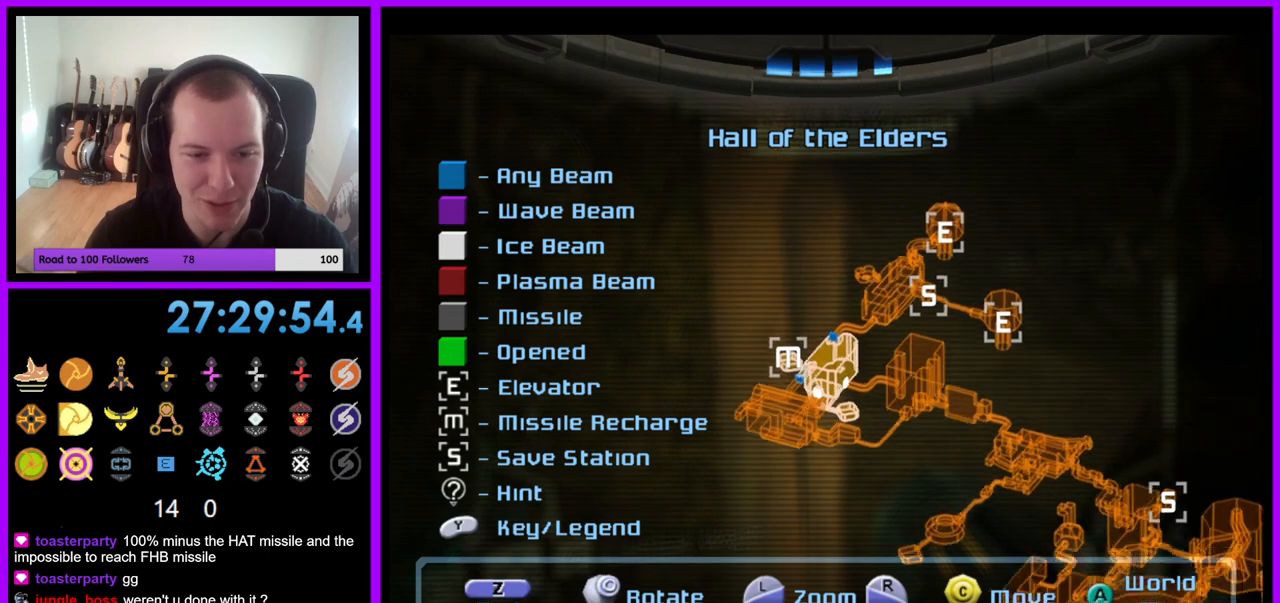
{"buttons": [], "left_stick": "center", "right_stick": "center", "events": [[117, "left_stick", "center"]]}